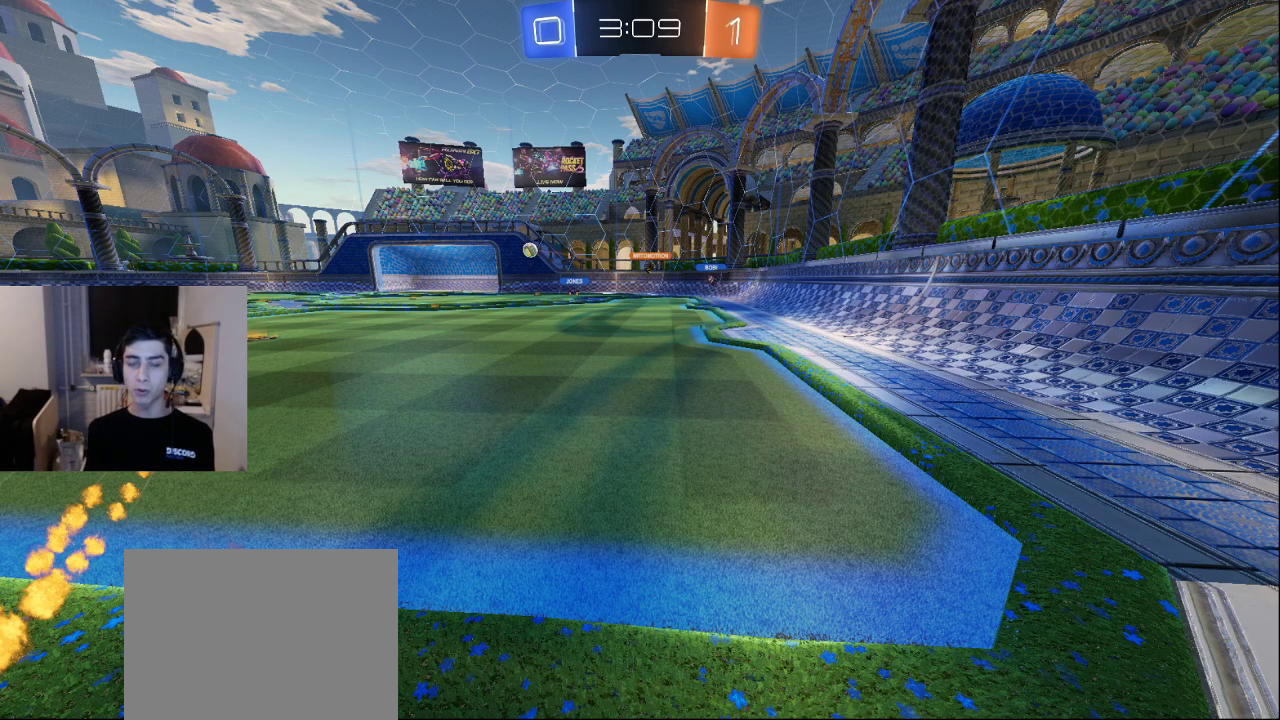
Gameplay with a controller (PlayStation layout); each line is a JSON object with the inputs held at the frame after it. "events" lists button and stick changes between this image and that frame as [ms after this image, input, new state], when the widget could be followed in between.
{"buttons": [], "left_stick": "up-left", "right_stick": "center", "events": [[267, "left_stick", "up-left"]]}
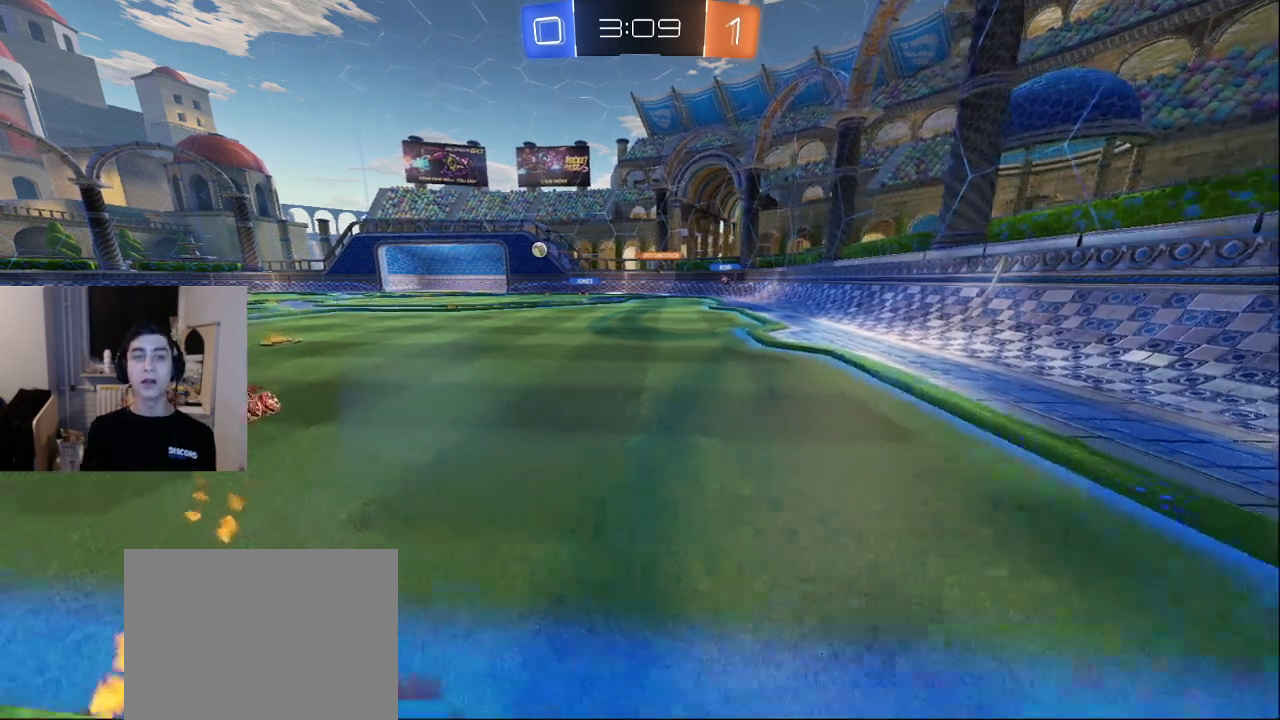
{"buttons": [], "left_stick": "down-left", "right_stick": "center", "events": [[100, "left_stick", "up-right"], [267, "left_stick", "center"], [383, "left_stick", "down"], [433, "left_stick", "down-left"]]}
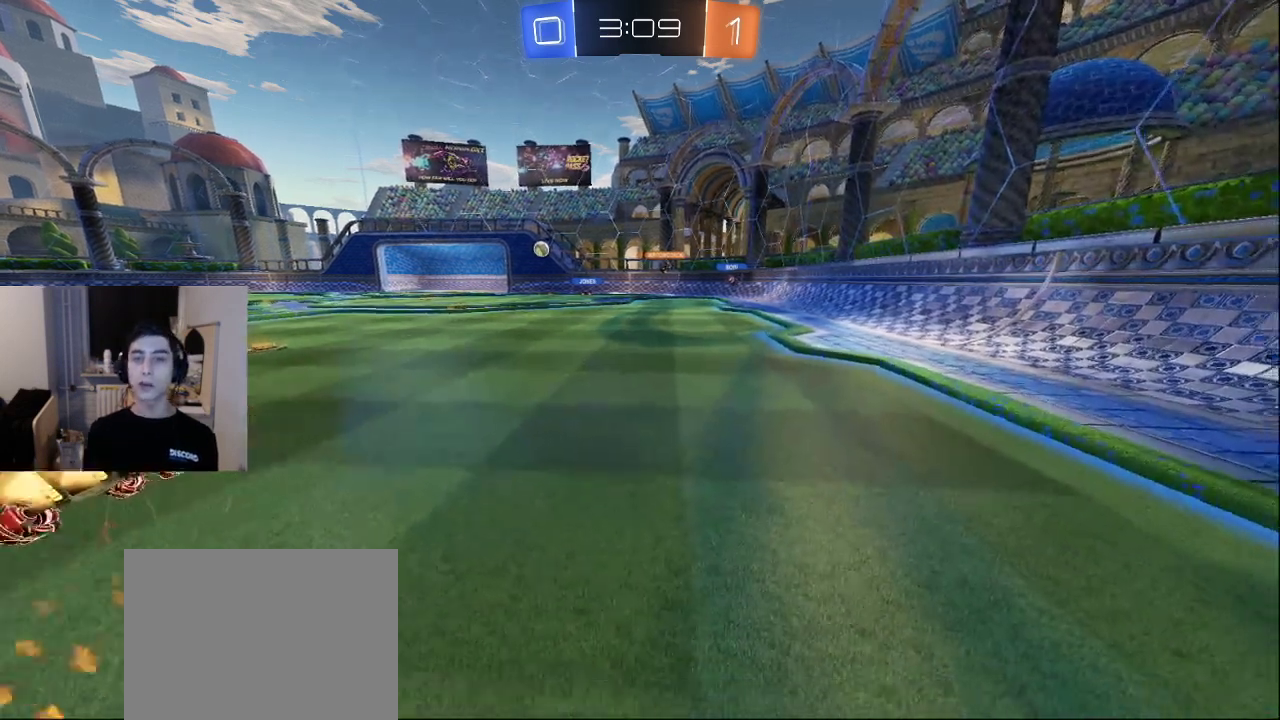
{"buttons": [], "left_stick": "left", "right_stick": "right", "events": [[67, "right_stick", "right"], [250, "left_stick", "left"], [250, "right_stick", "center"], [300, "right_stick", "left"], [467, "right_stick", "right"]]}
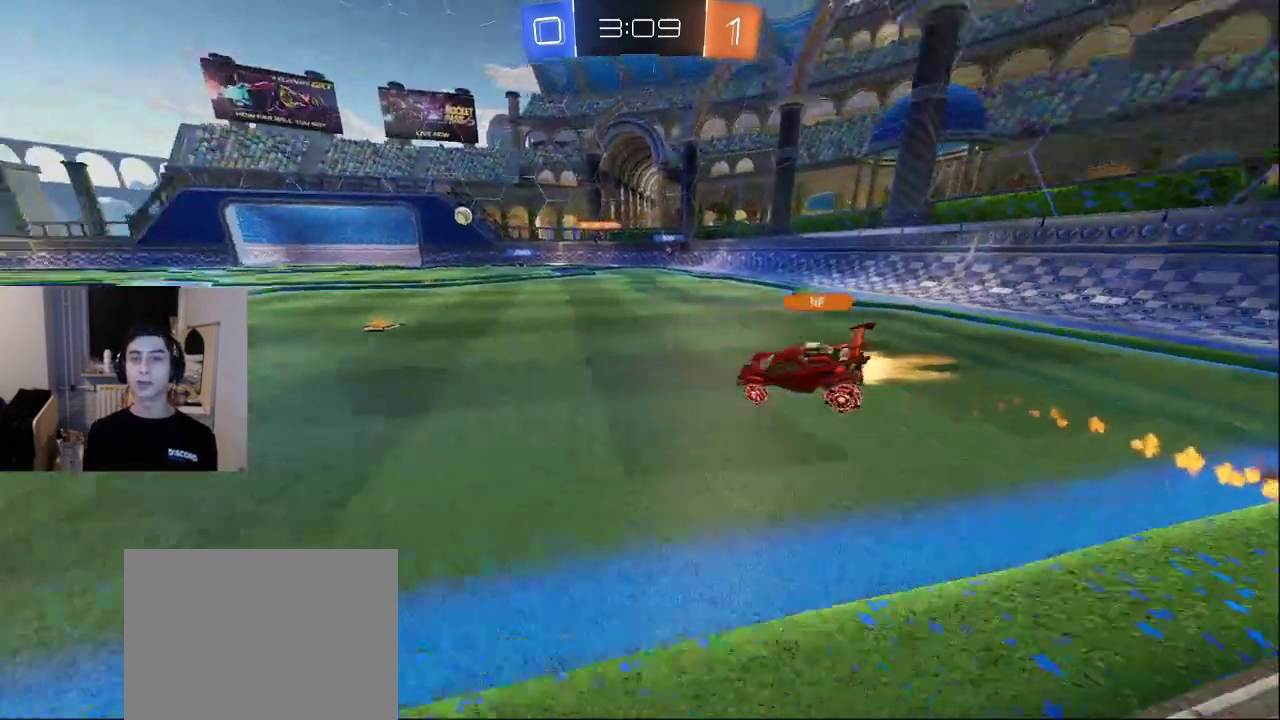
{"buttons": [], "left_stick": "up-left", "right_stick": "left", "events": [[83, "left_stick", "down-left"], [267, "right_stick", "left"], [500, "left_stick", "up-left"]]}
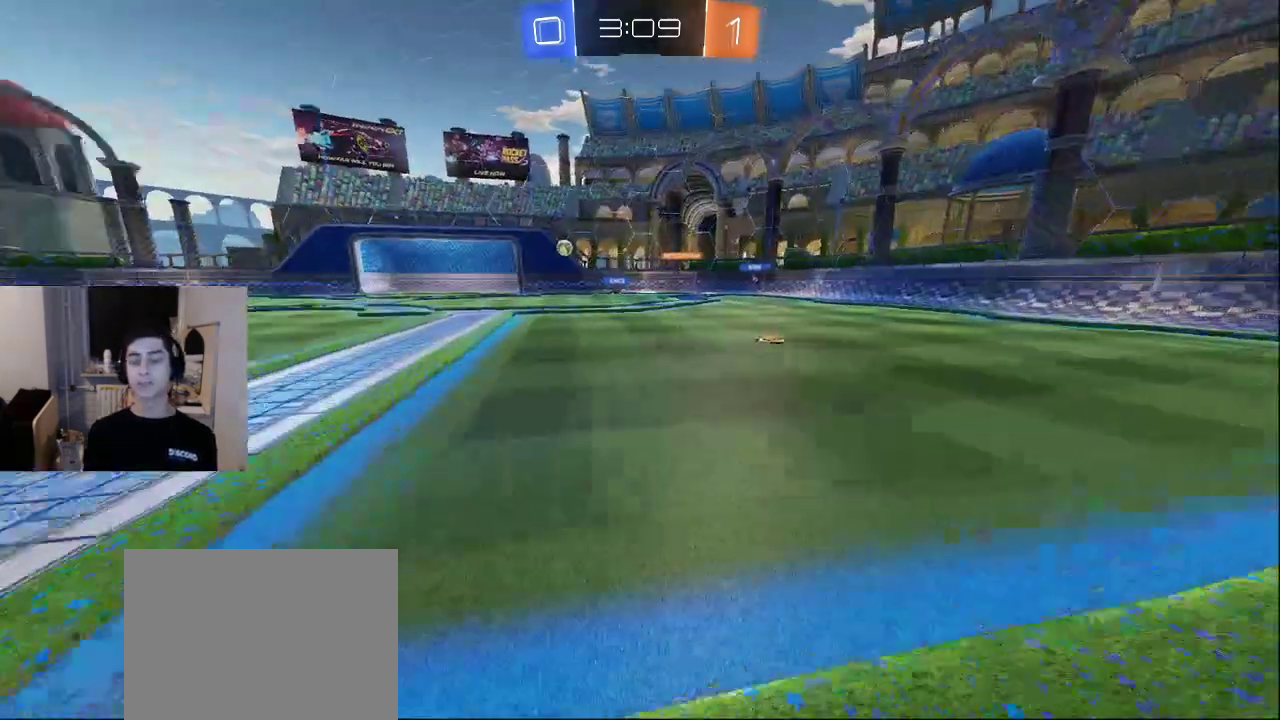
{"buttons": [], "left_stick": "left", "right_stick": "center", "events": [[117, "right_stick", "center"], [500, "left_stick", "left"]]}
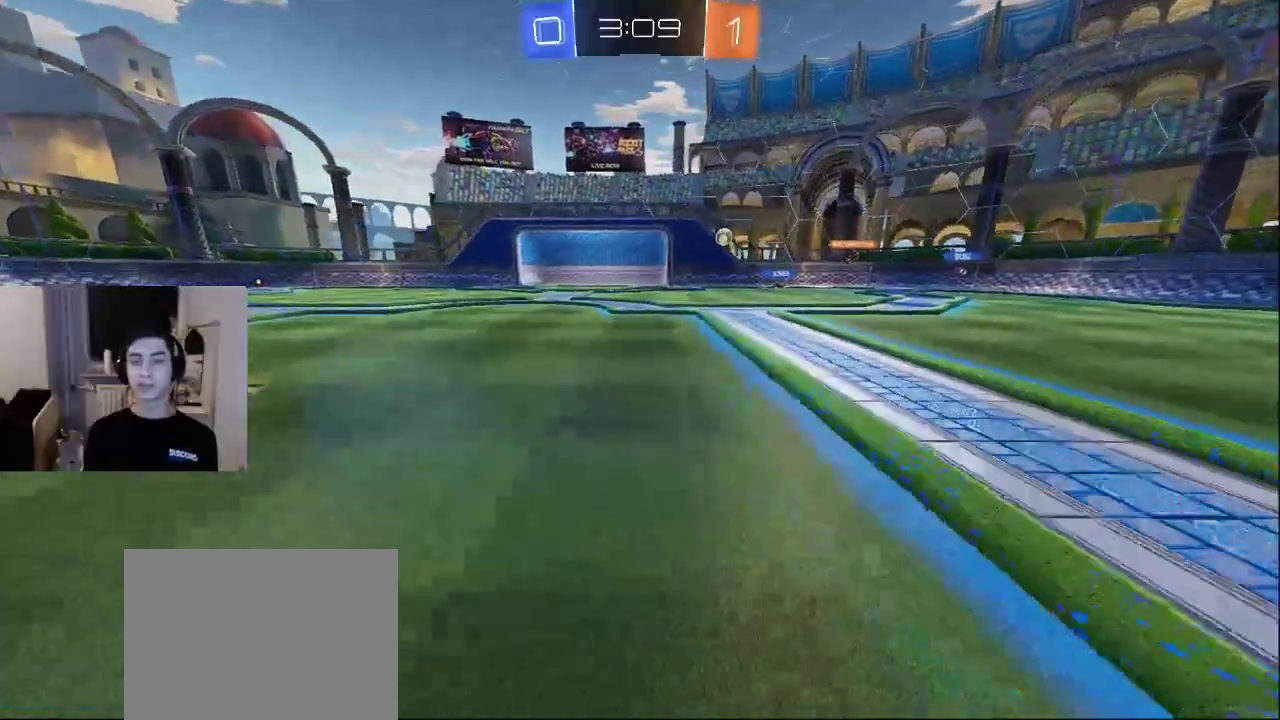
{"buttons": [], "left_stick": "left", "right_stick": "center", "events": [[283, "left_stick", "up"], [333, "left_stick", "right"], [383, "left_stick", "center"], [467, "left_stick", "left"]]}
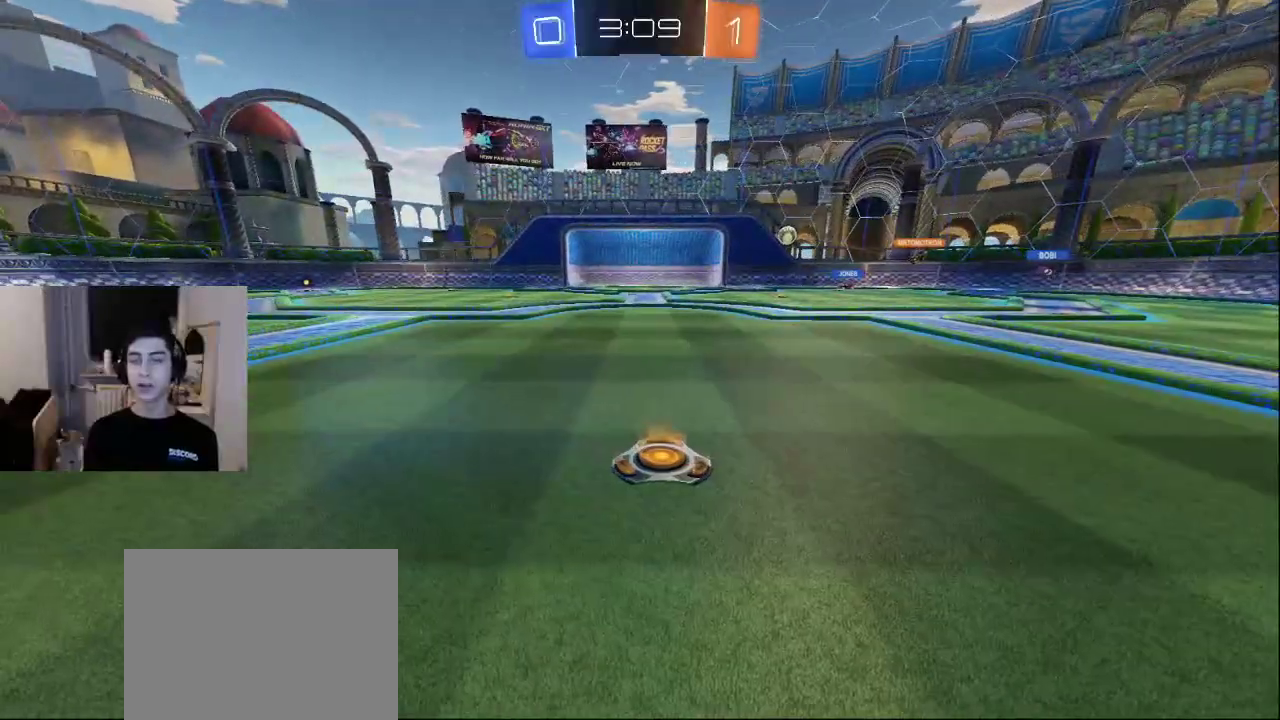
{"buttons": [], "left_stick": "up", "right_stick": "center", "events": [[67, "left_stick", "center"], [350, "left_stick", "up"]]}
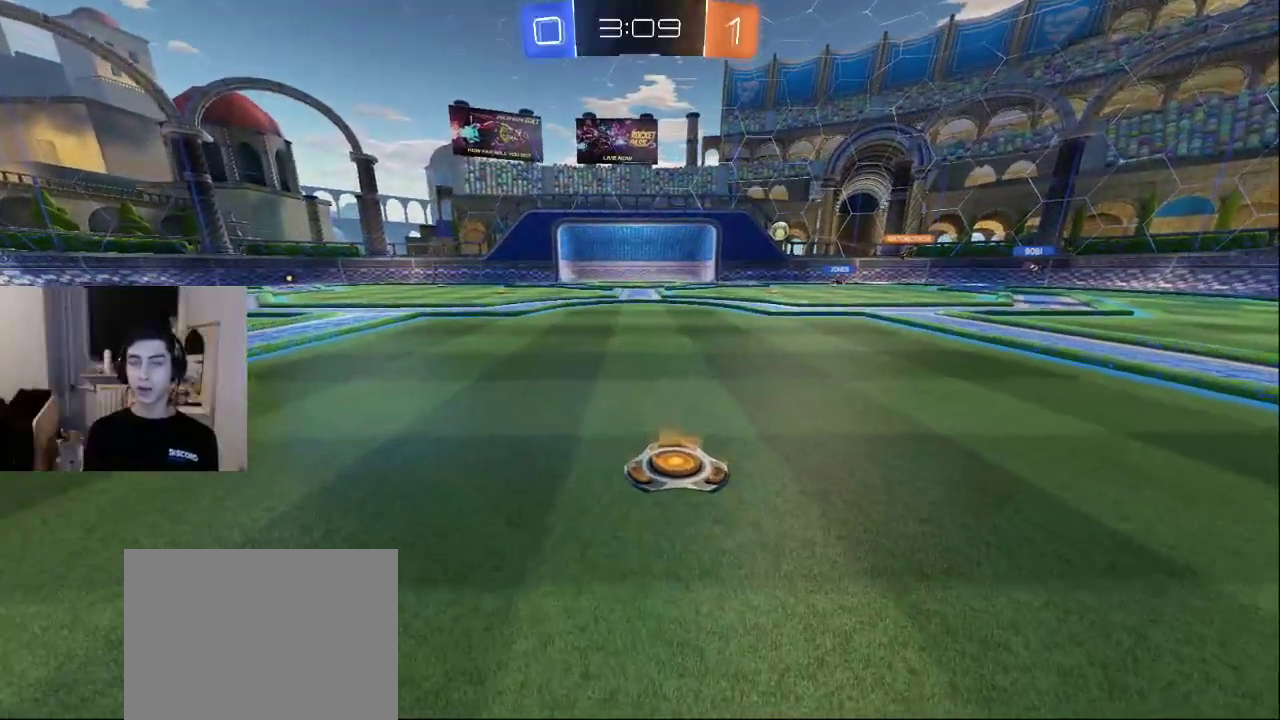
{"buttons": [], "left_stick": "up", "right_stick": "center", "events": [[367, "CROSS", "down"], [450, "CROSS", "up"]]}
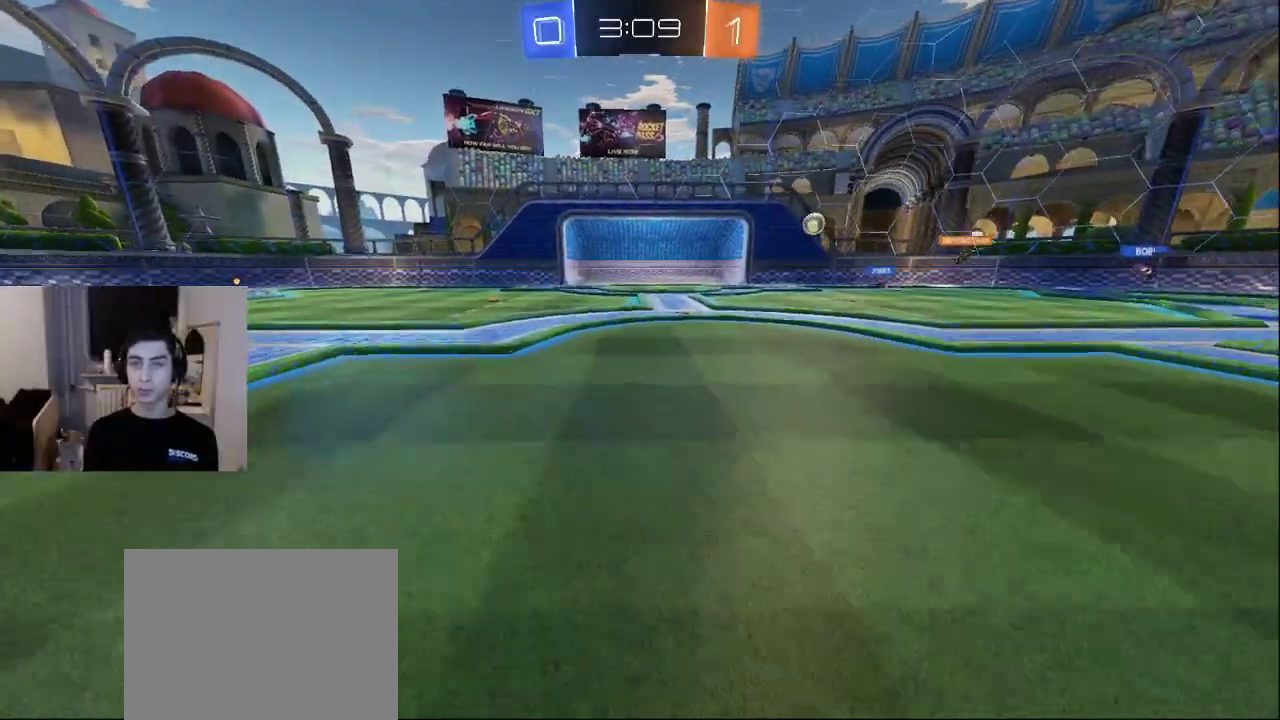
{"buttons": [], "left_stick": "down-right", "right_stick": "center", "events": [[400, "CROSS", "down"], [417, "left_stick", "down-right"], [483, "CROSS", "up"]]}
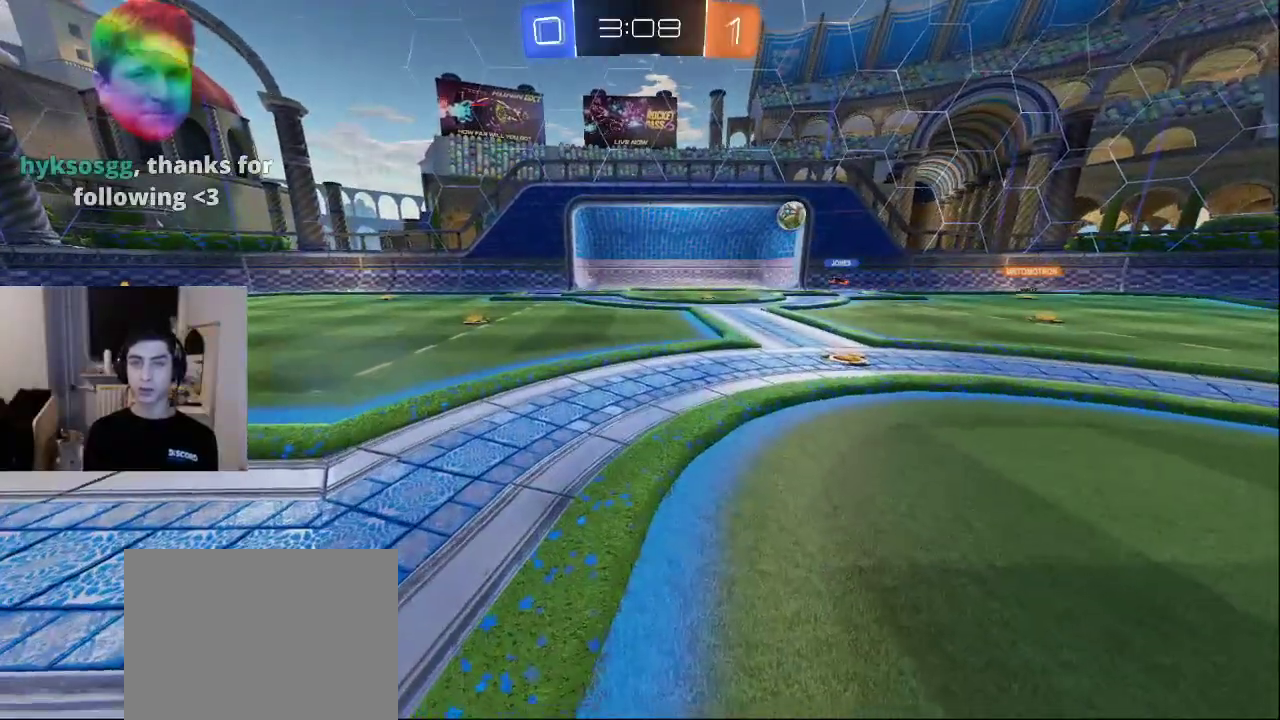
{"buttons": [], "left_stick": "down-right", "right_stick": "center", "events": [[133, "right_stick", "right"], [433, "right_stick", "center"]]}
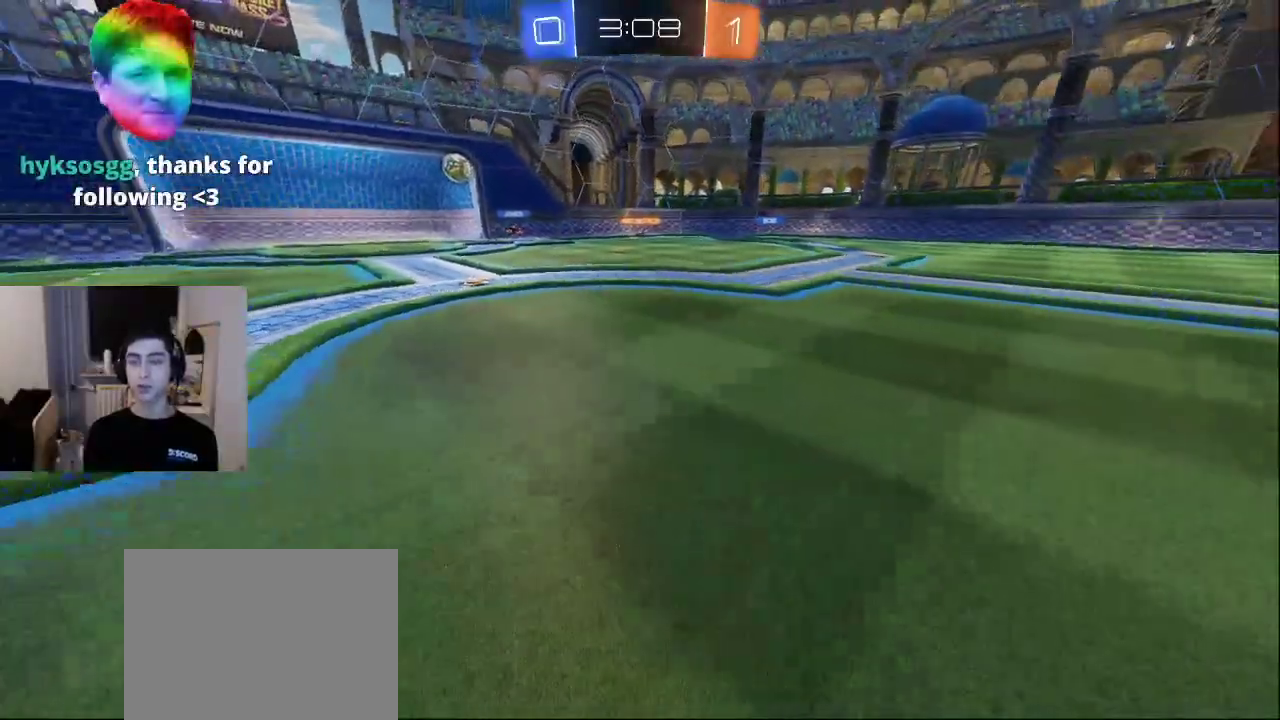
{"buttons": [], "left_stick": "up", "right_stick": "center", "events": [[167, "left_stick", "up-left"], [167, "right_stick", "left"], [300, "left_stick", "up"], [400, "right_stick", "center"]]}
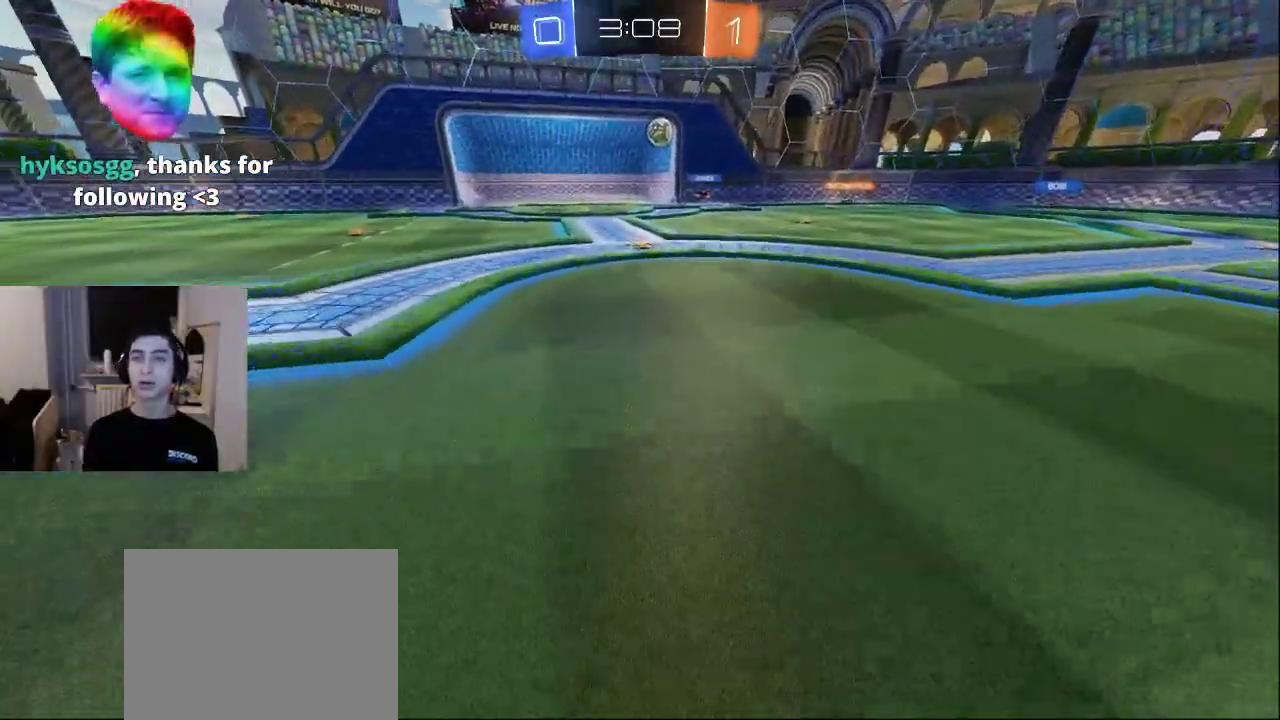
{"buttons": [], "left_stick": "up", "right_stick": "center", "events": [[117, "right_stick", "up-left"], [267, "right_stick", "center"]]}
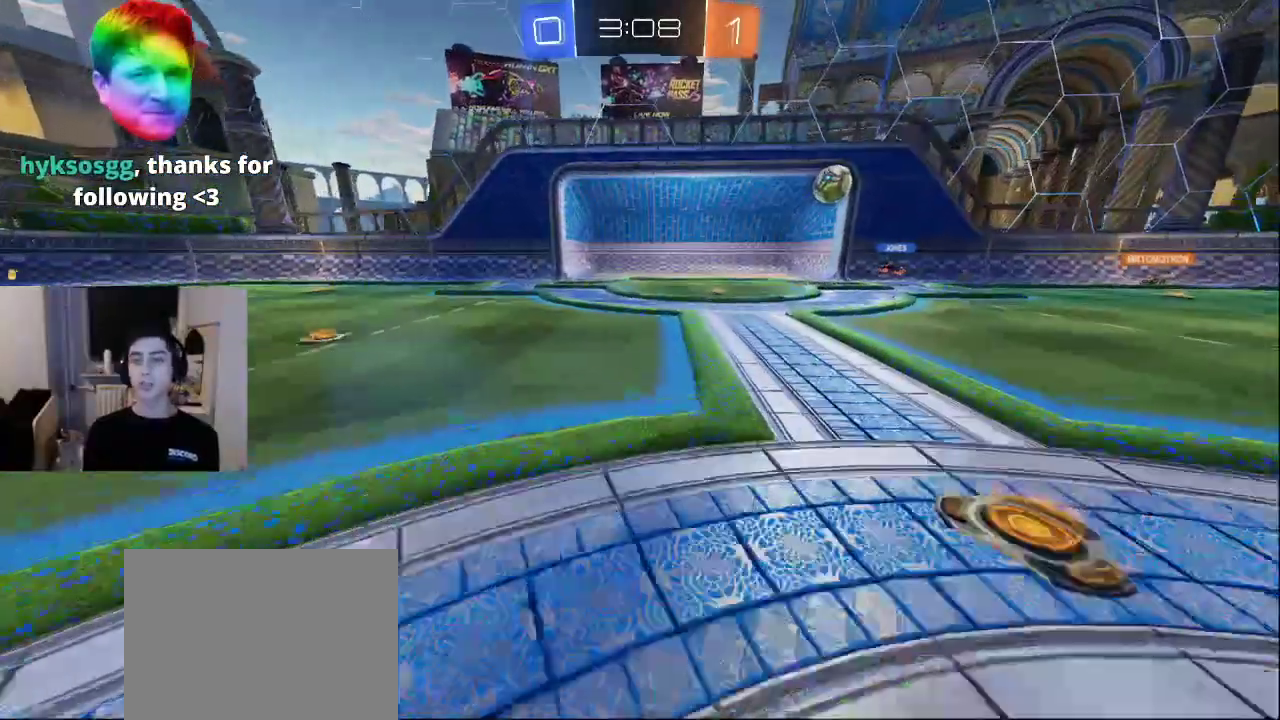
{"buttons": [], "left_stick": "up-left", "right_stick": "center", "events": [[33, "CROSS", "down"], [100, "CROSS", "up"], [150, "left_stick", "center"], [283, "left_stick", "up-left"], [417, "CROSS", "down"], [483, "CROSS", "up"]]}
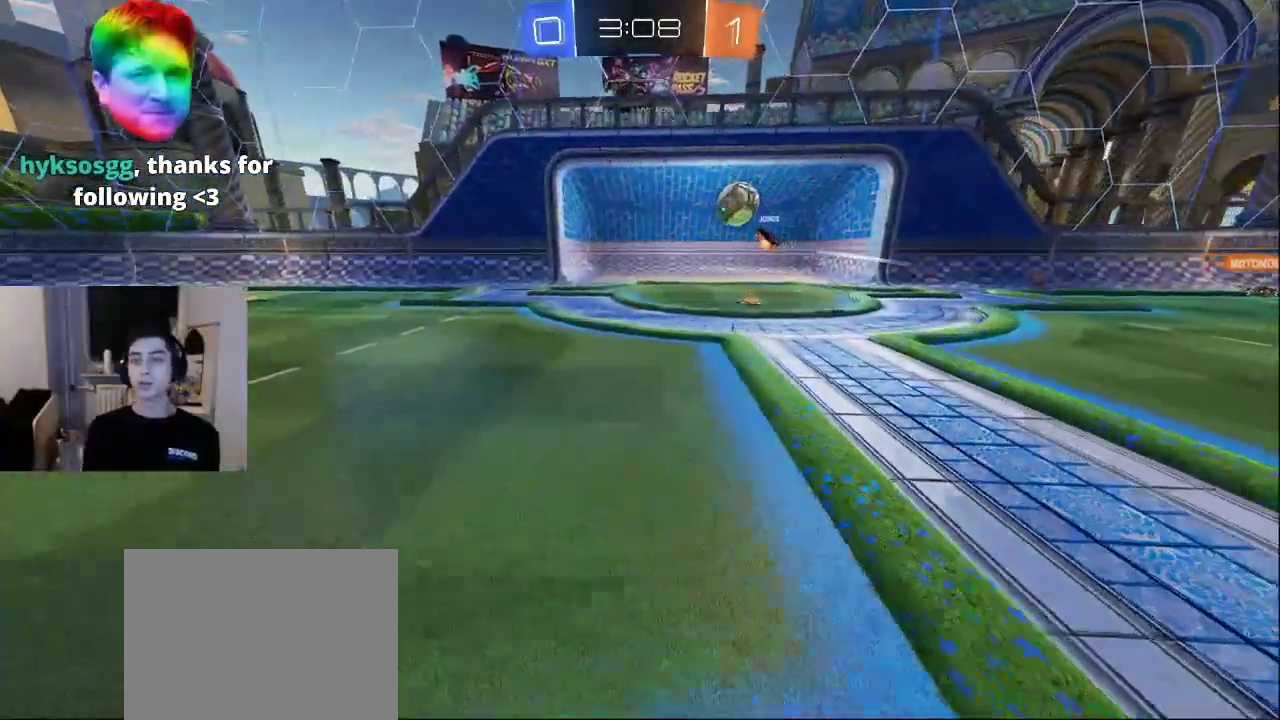
{"buttons": [], "left_stick": "center", "right_stick": "center", "events": [[17, "left_stick", "up"], [200, "right_stick", "up-right"], [267, "left_stick", "center"], [300, "right_stick", "center"]]}
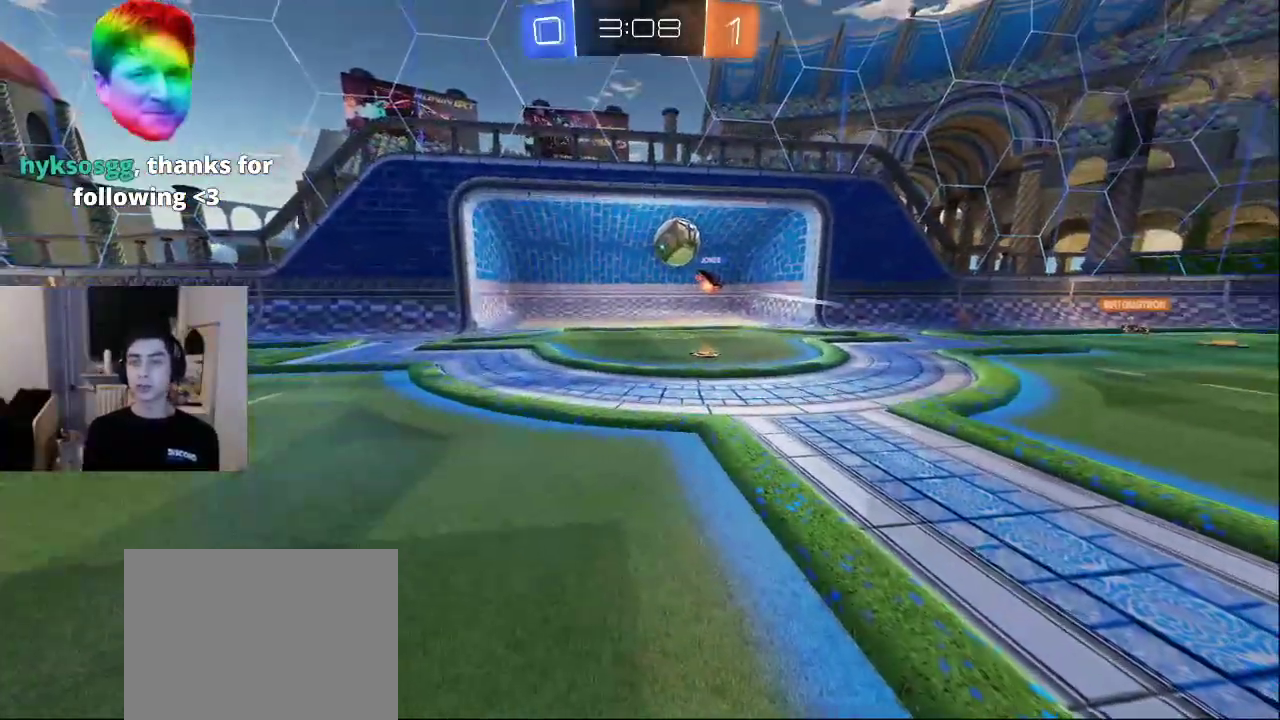
{"buttons": [], "left_stick": "center", "right_stick": "left", "events": [[133, "right_stick", "down-left"], [150, "left_stick", "up-left"], [367, "left_stick", "up-right"], [367, "right_stick", "up"], [450, "left_stick", "center"], [483, "right_stick", "left"]]}
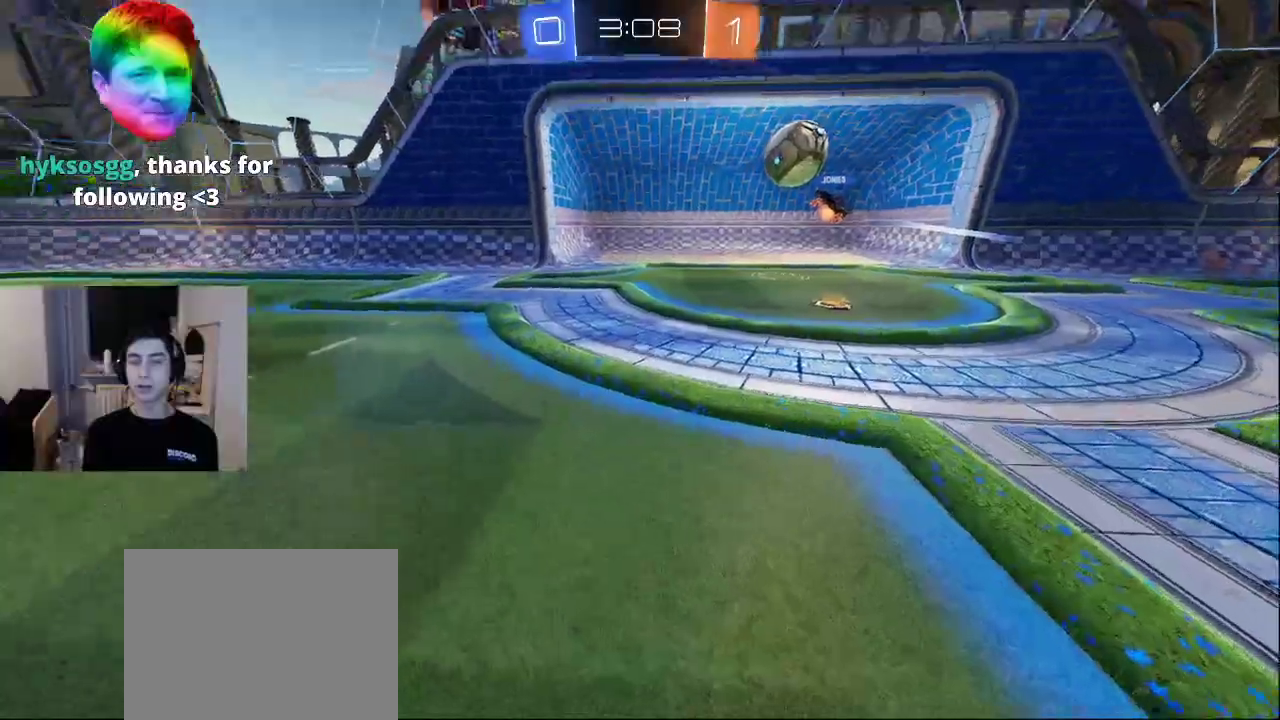
{"buttons": [], "left_stick": "up-left", "right_stick": "left", "events": [[67, "right_stick", "down"], [133, "right_stick", "center"], [200, "left_stick", "up-left"], [450, "right_stick", "left"]]}
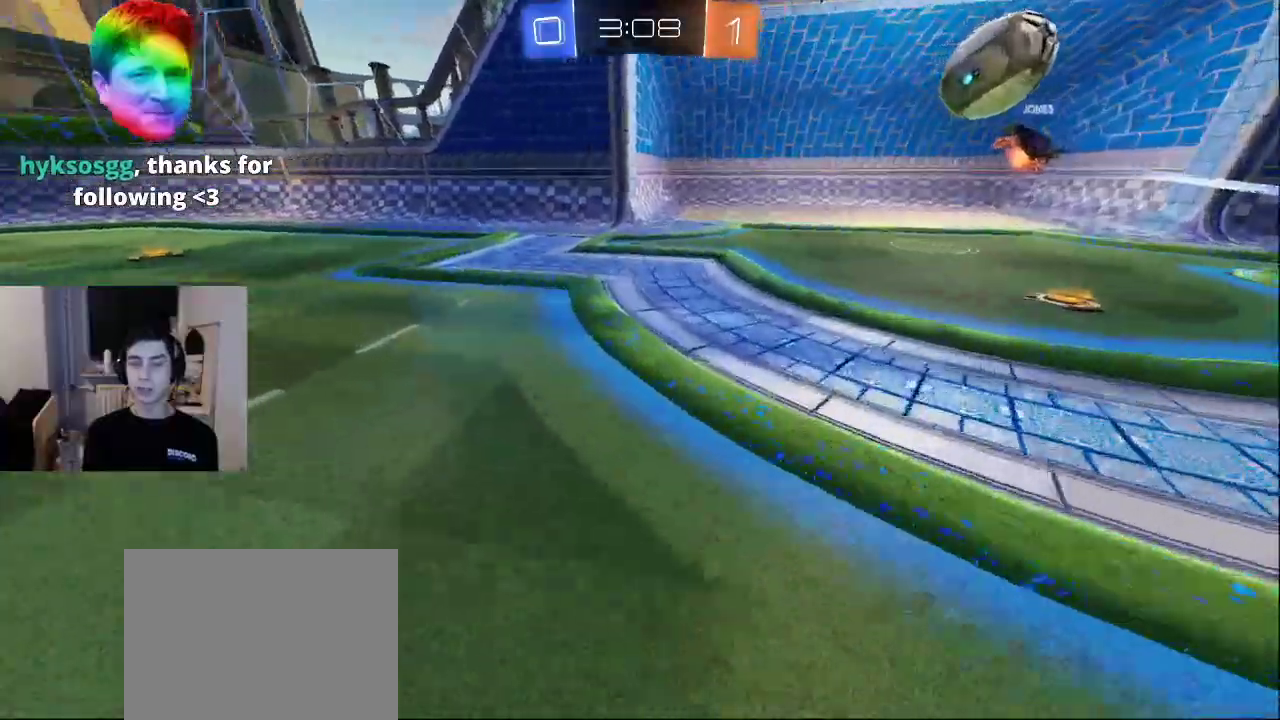
{"buttons": [], "left_stick": "up-left", "right_stick": "center", "events": [[483, "right_stick", "center"]]}
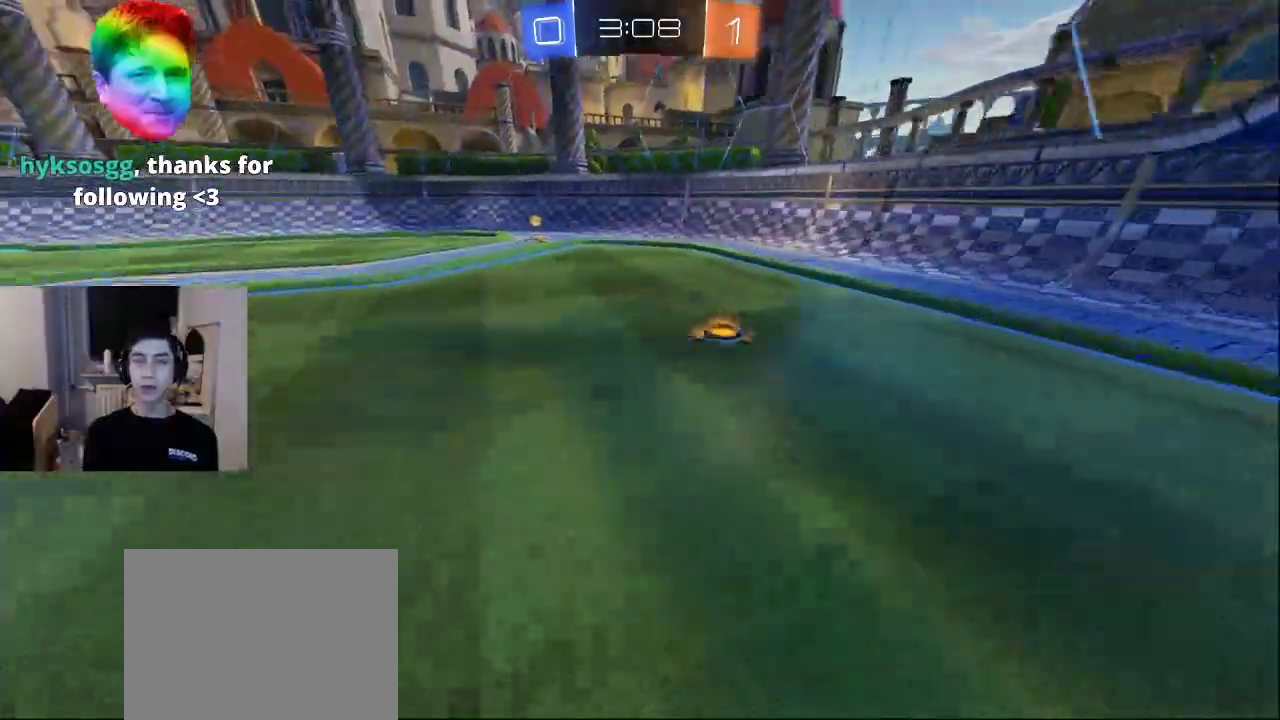
{"buttons": [], "left_stick": "up", "right_stick": "center", "events": [[233, "right_stick", "left"], [350, "left_stick", "up"], [367, "right_stick", "center"]]}
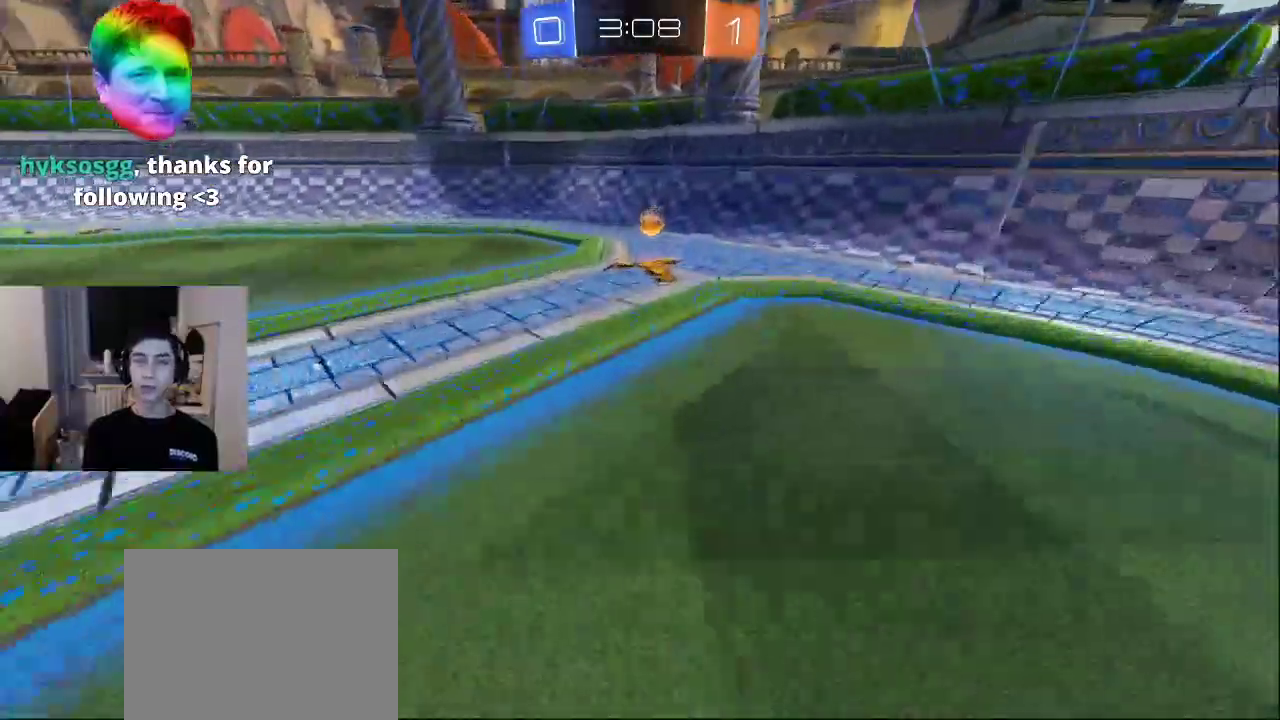
{"buttons": ["R2"], "left_stick": "up-right", "right_stick": "left", "events": [[17, "left_stick", "up-right"], [17, "right_stick", "left"], [133, "R2", "down"]]}
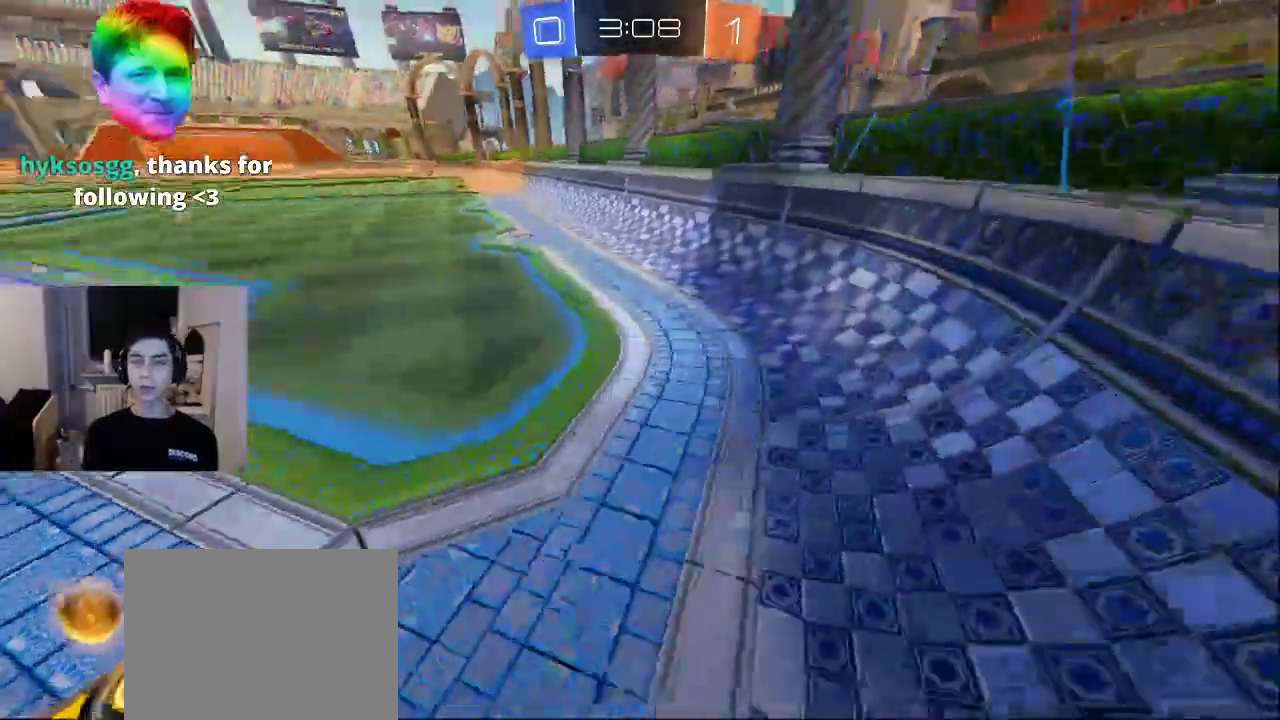
{"buttons": ["L2"], "left_stick": "right", "right_stick": "left", "events": [[167, "R2", "up"], [400, "left_stick", "right"], [500, "L2", "down"]]}
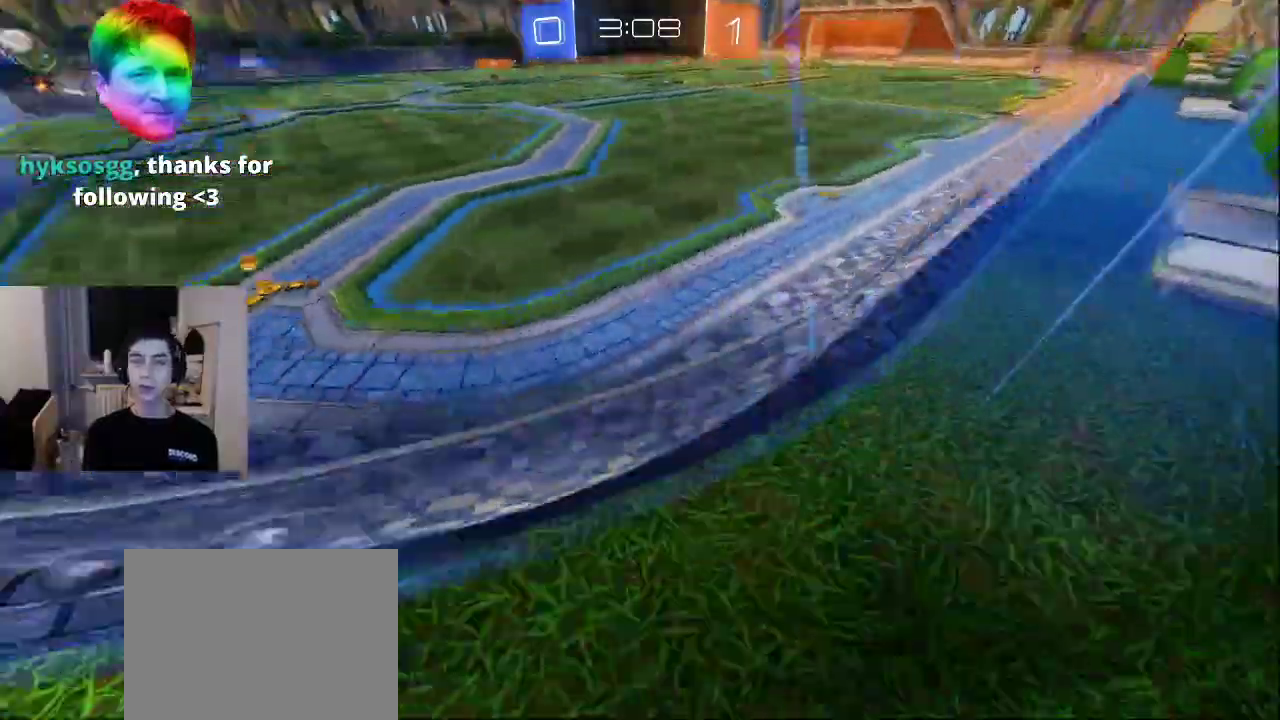
{"buttons": [], "left_stick": "center", "right_stick": "center", "events": [[300, "right_stick", "center"], [333, "left_stick", "up"], [383, "left_stick", "center"], [450, "L2", "up"]]}
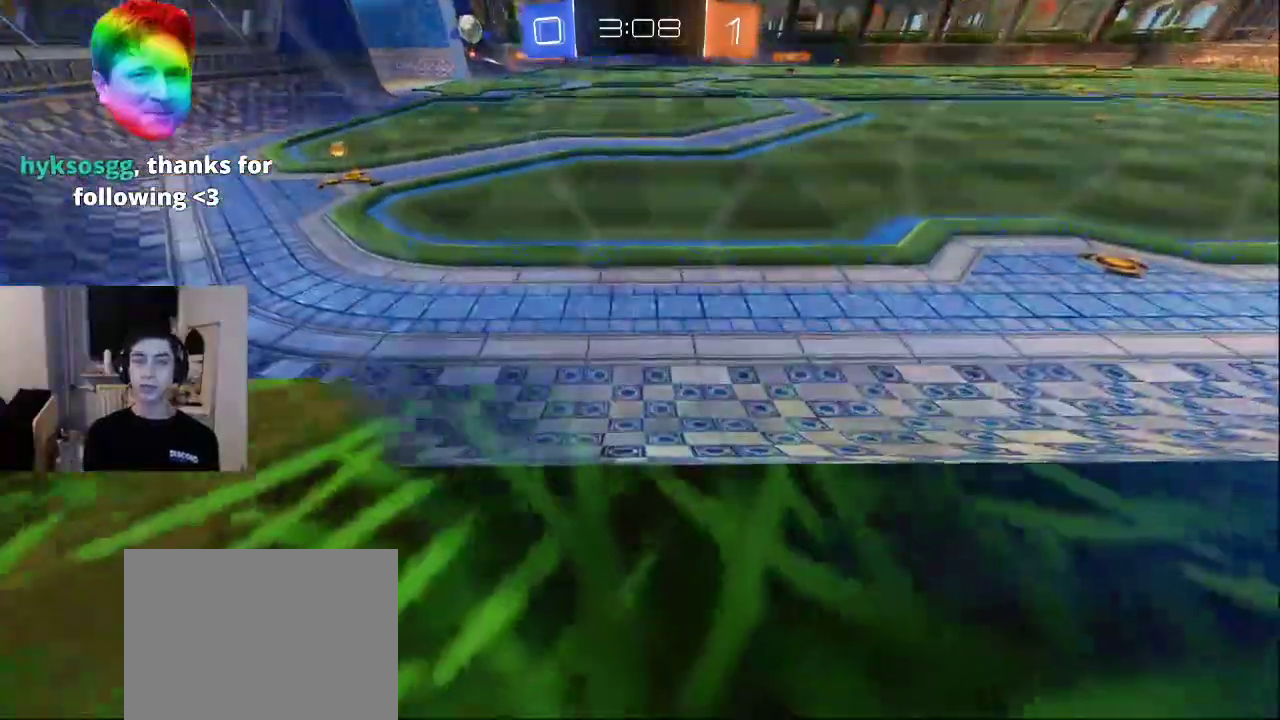
{"buttons": [], "left_stick": "up", "right_stick": "up-left", "events": [[67, "L2", "down"], [100, "left_stick", "up"], [183, "right_stick", "down-right"], [367, "L2", "up"], [383, "right_stick", "up-left"], [400, "L2", "down"], [500, "L2", "up"]]}
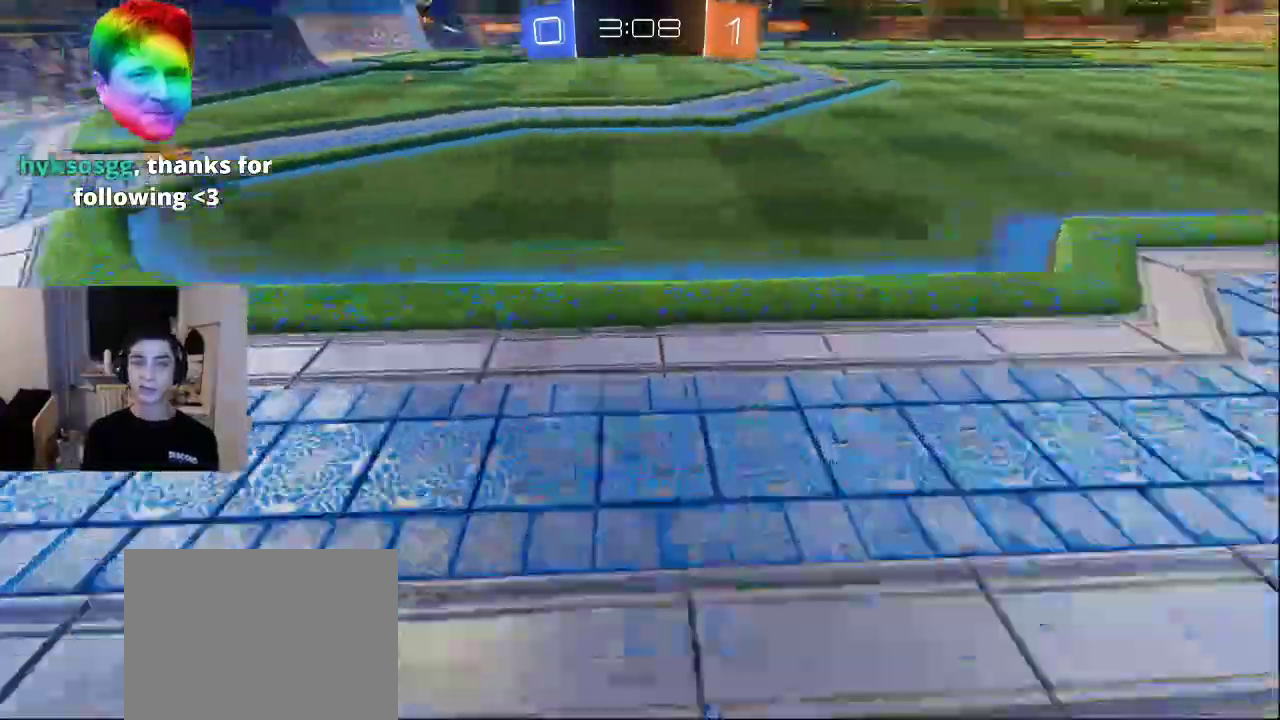
{"buttons": [], "left_stick": "up-right", "right_stick": "right", "events": [[33, "left_stick", "up-right"], [67, "right_stick", "up-right"], [467, "right_stick", "right"]]}
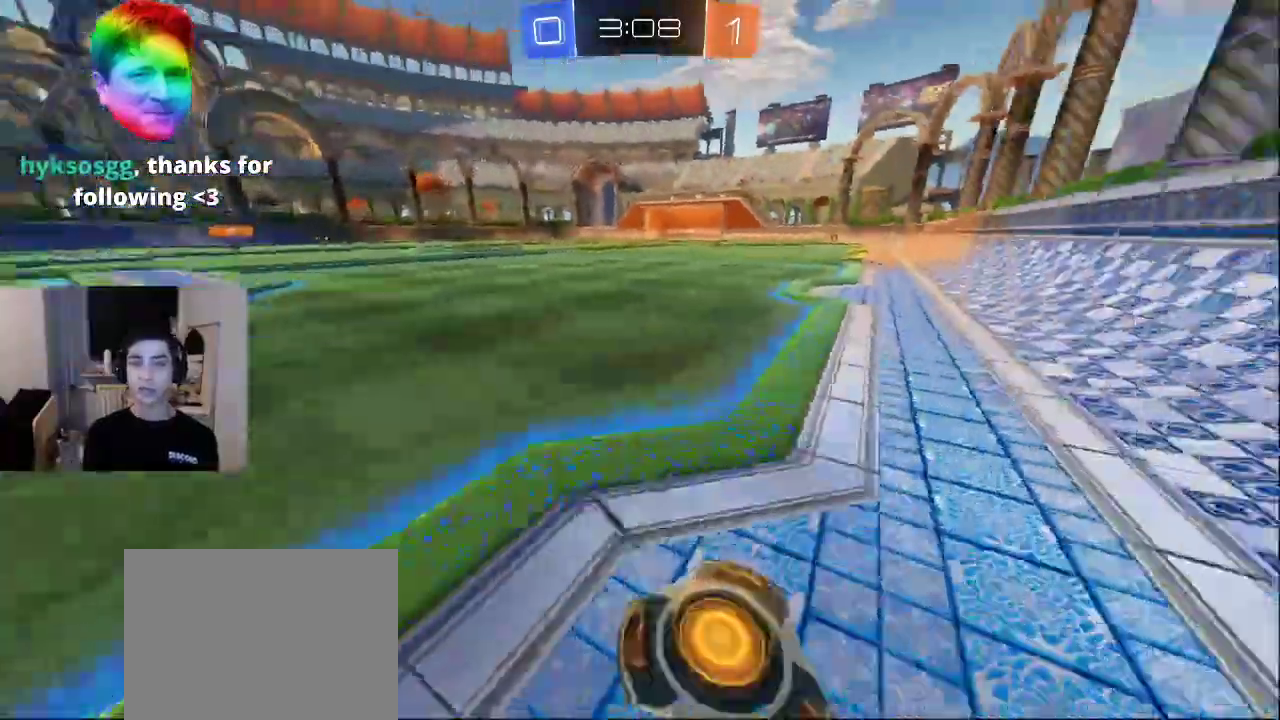
{"buttons": [], "left_stick": "up-right", "right_stick": "center", "events": [[117, "right_stick", "center"]]}
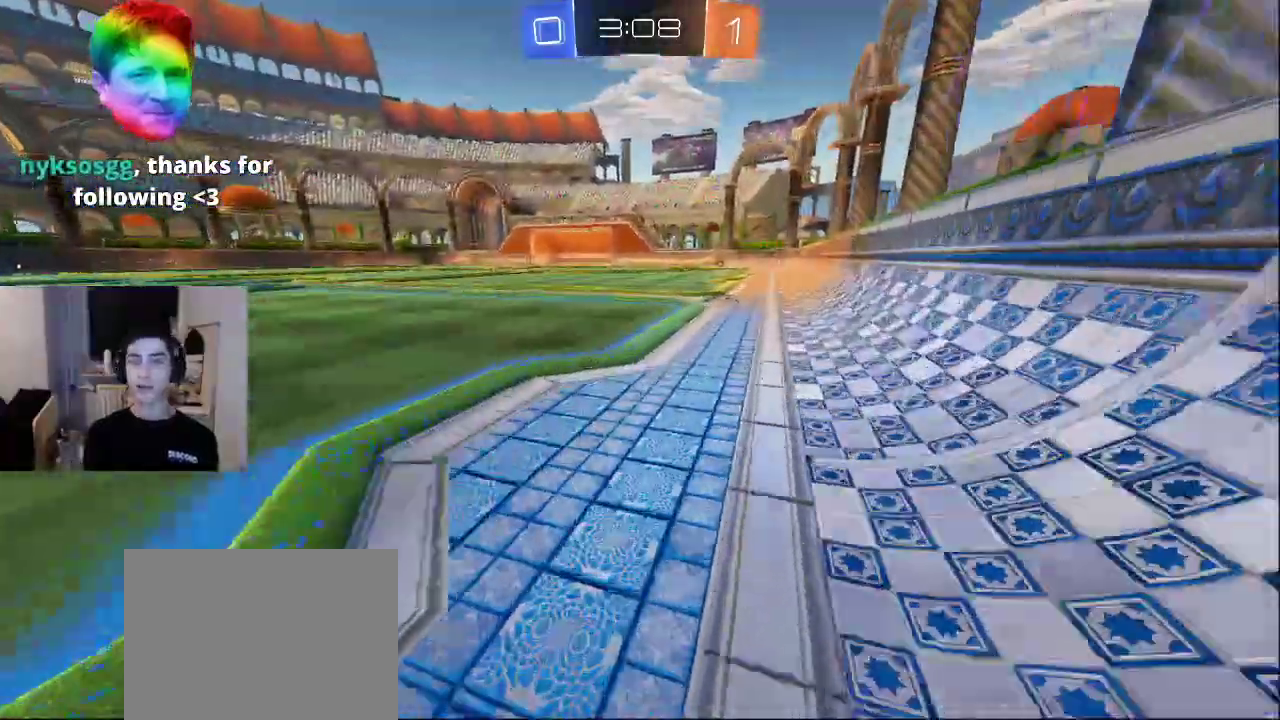
{"buttons": [], "left_stick": "up-right", "right_stick": "down-left", "events": [[167, "right_stick", "up"], [333, "right_stick", "center"], [383, "right_stick", "down"], [500, "right_stick", "down-left"]]}
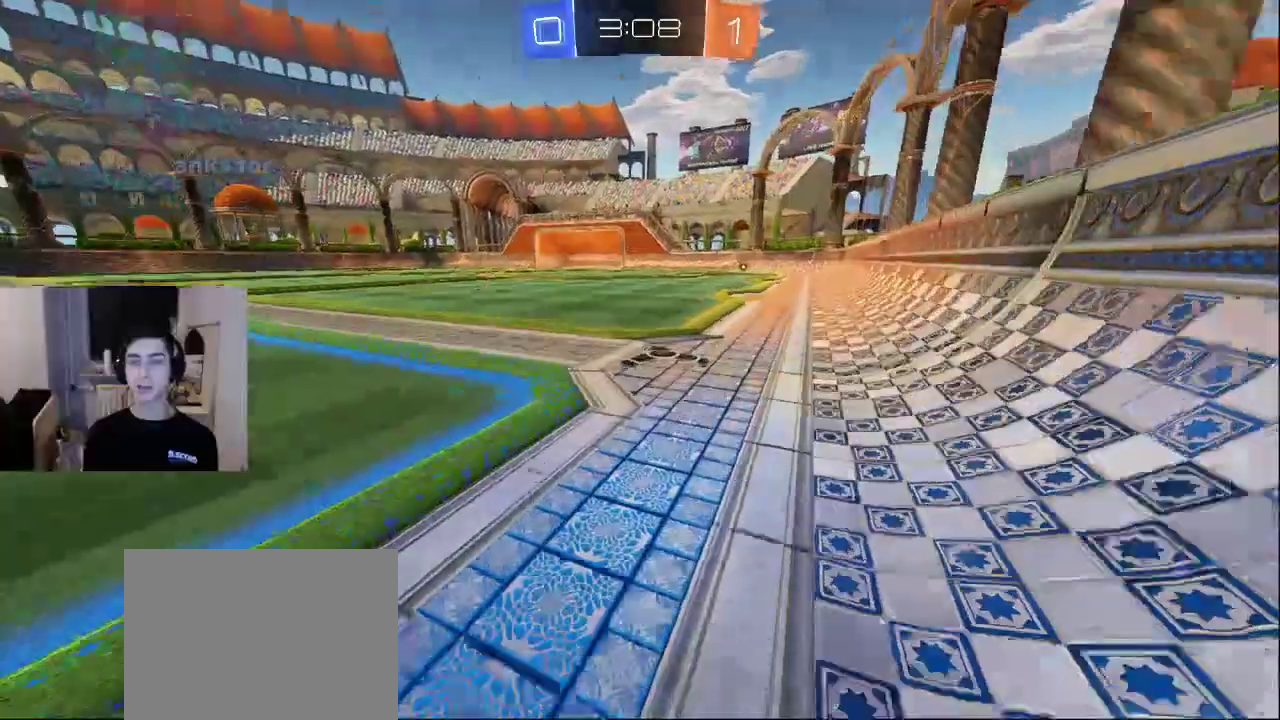
{"buttons": [], "left_stick": "right", "right_stick": "down-left", "events": [[167, "left_stick", "right"]]}
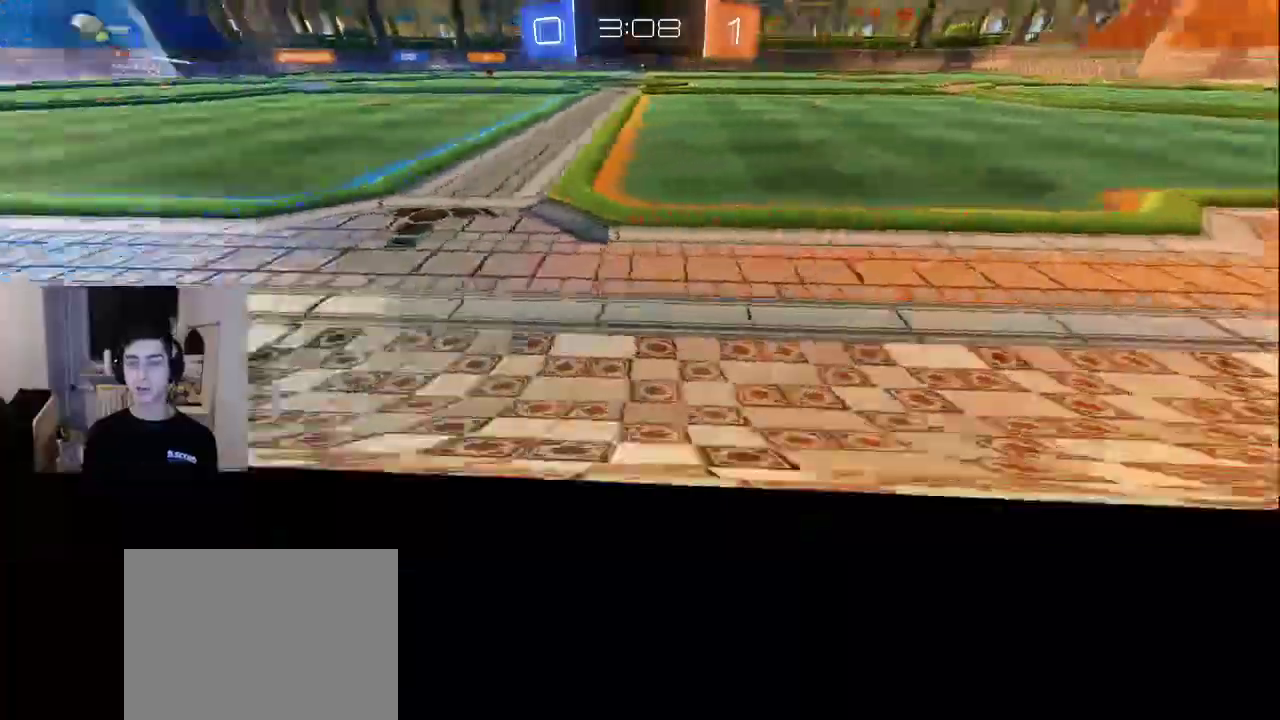
{"buttons": [], "left_stick": "center", "right_stick": "center", "events": [[17, "right_stick", "left"], [67, "left_stick", "up-right"], [233, "left_stick", "up"], [367, "right_stick", "center"], [400, "left_stick", "center"]]}
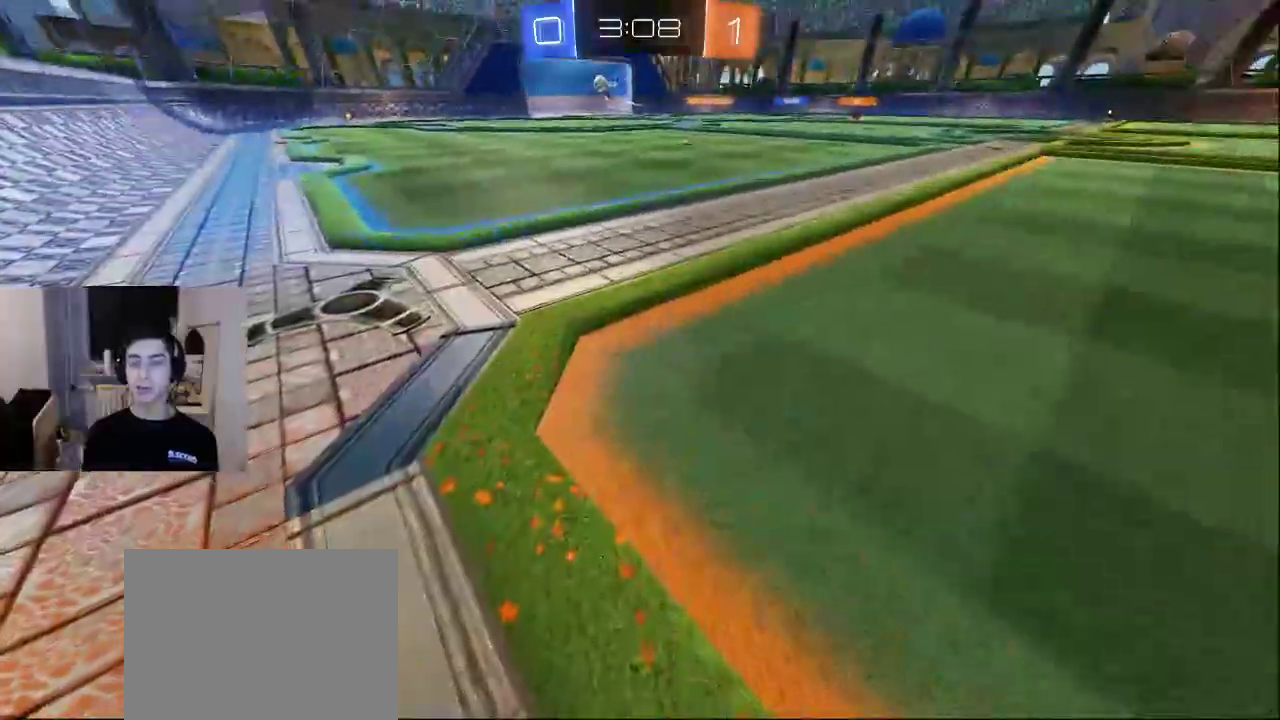
{"buttons": [], "left_stick": "center", "right_stick": "center", "events": []}
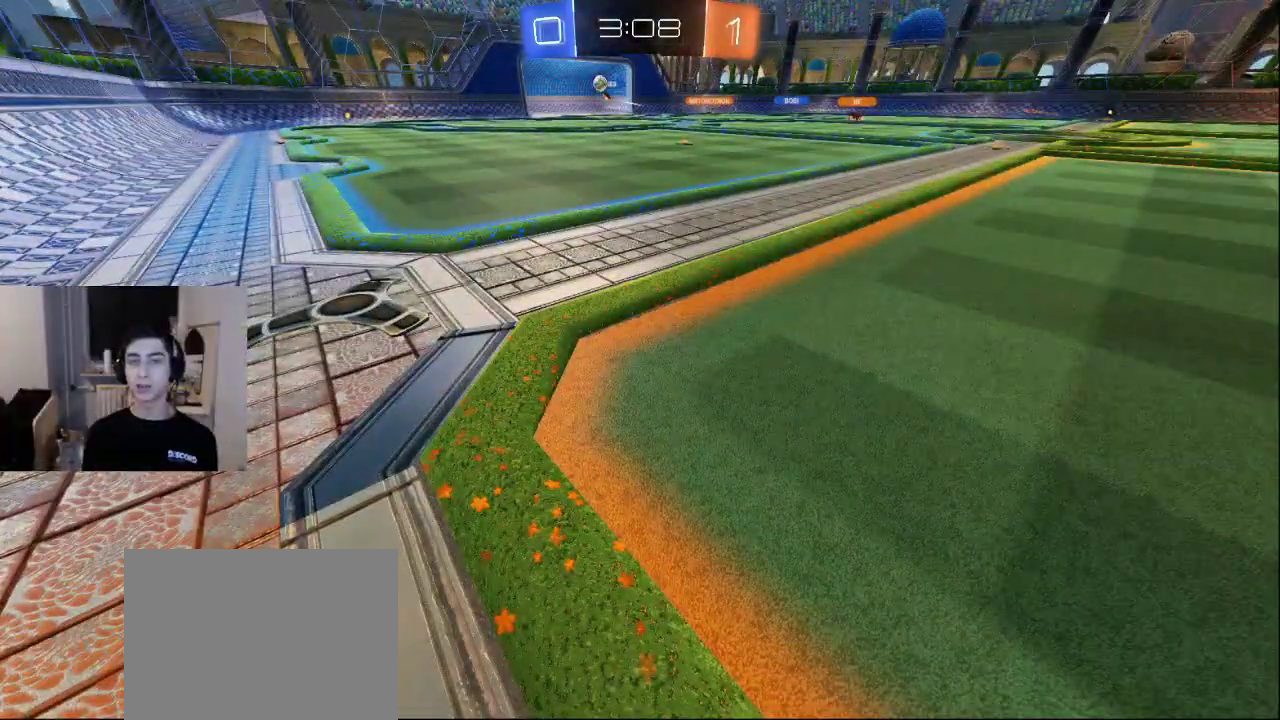
{"buttons": [], "left_stick": "down-right", "right_stick": "left", "events": [[350, "left_stick", "left"], [350, "right_stick", "up"], [433, "right_stick", "left"], [483, "left_stick", "down-right"]]}
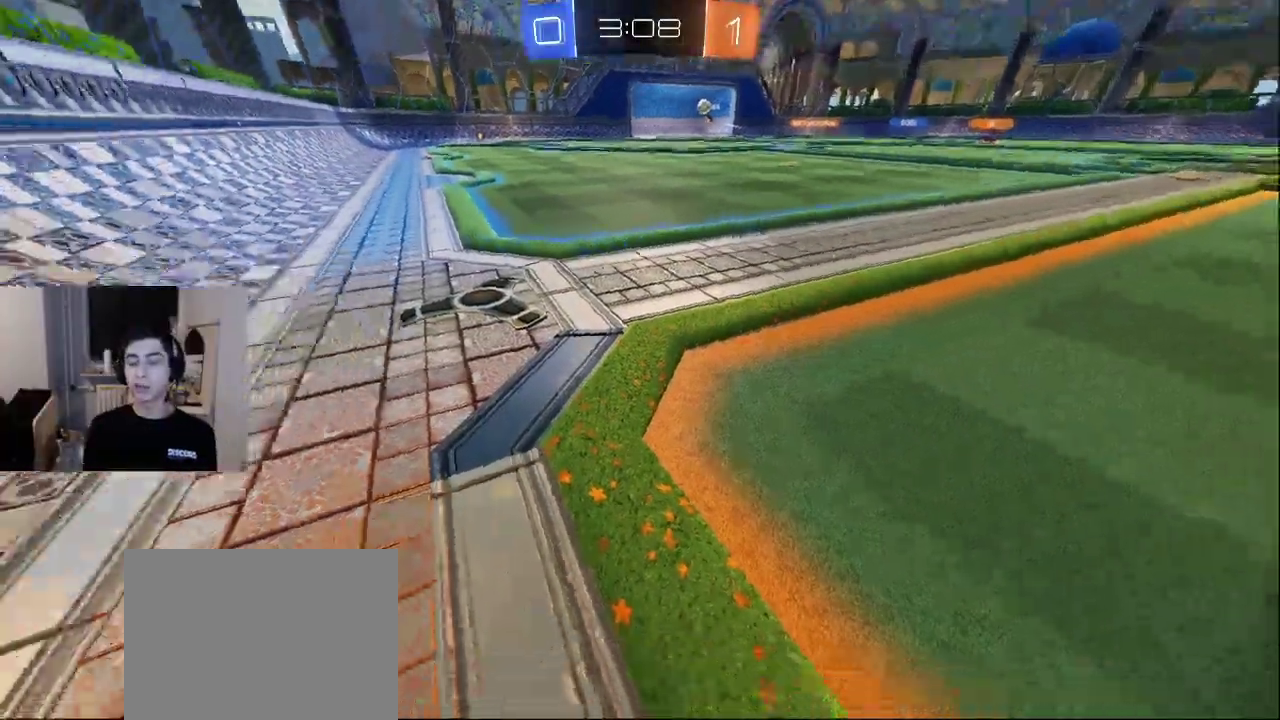
{"buttons": [], "left_stick": "down-right", "right_stick": "up-right", "events": [[17, "right_stick", "down"], [150, "right_stick", "up-right"]]}